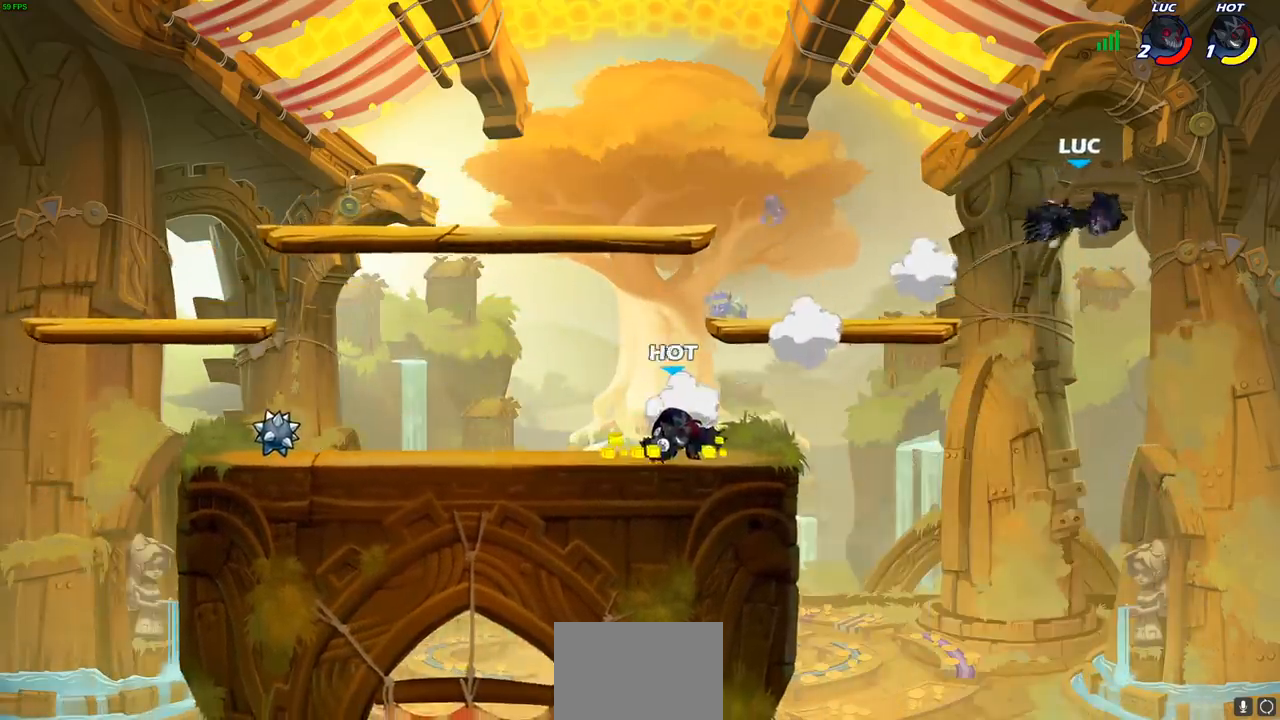
Gameplay with a controller (PlayStation layout); each line is a JSON object with the inputs held at the frame after it. "events" lists button and stick changes between this image and that frame as [ms after this image, input, new state], when the widget could be followed in between.
{"buttons": [], "left_stick": "down", "right_stick": "center", "events": [[133, "R2", "down"], [333, "R2", "up"], [433, "left_stick", "down"]]}
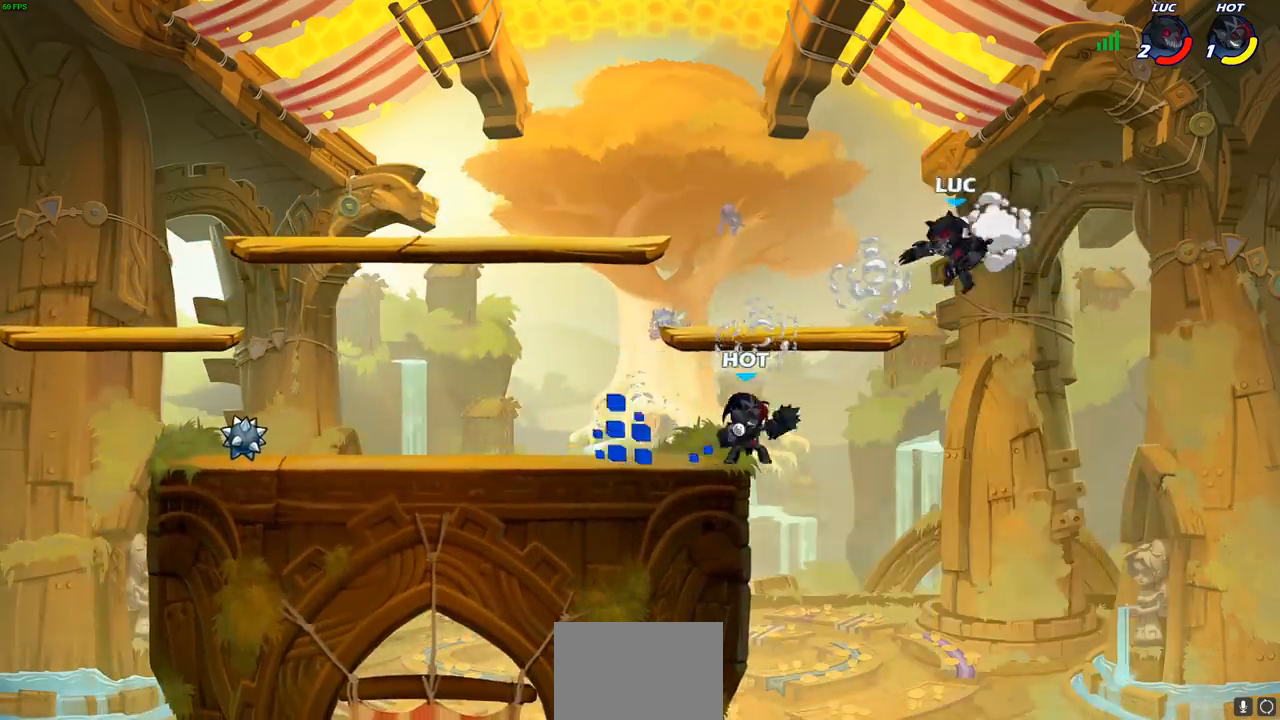
{"buttons": [], "left_stick": "down-left", "right_stick": "center", "events": [[200, "left_stick", "down-left"]]}
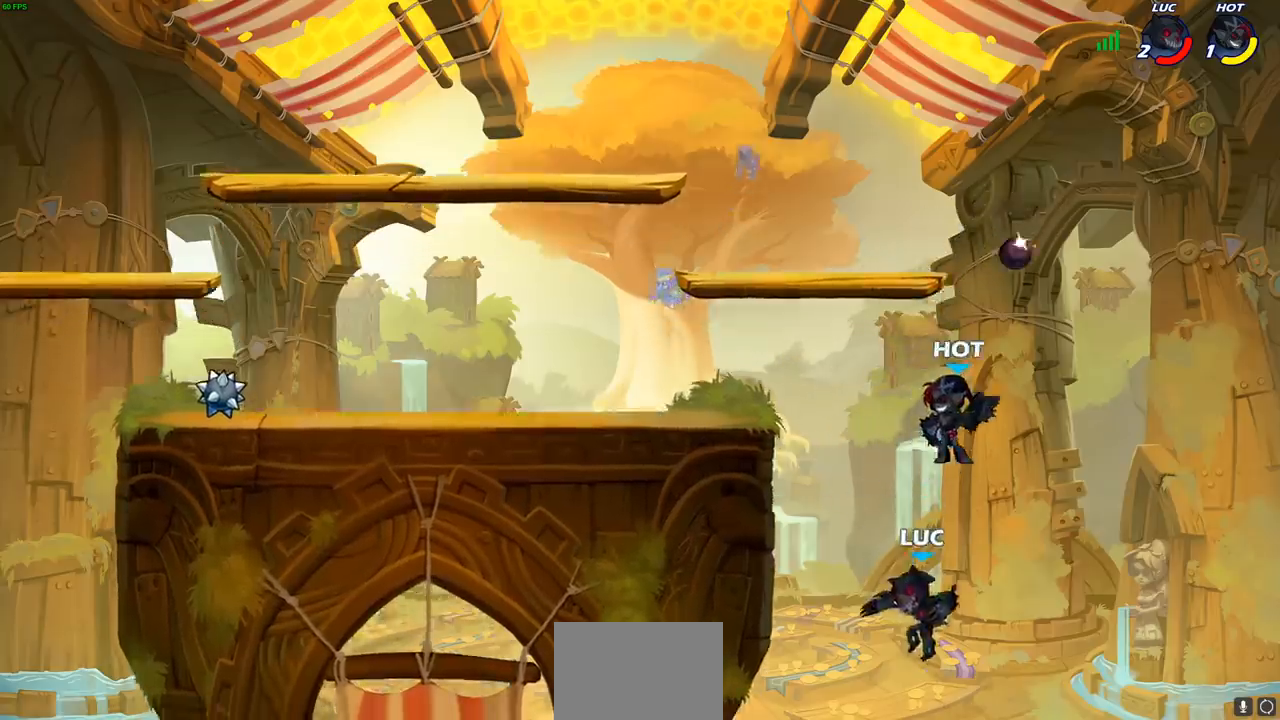
{"buttons": [], "left_stick": "up", "right_stick": "center", "events": [[33, "left_stick", "up-right"], [83, "CROSS", "down"], [133, "CIRCLE", "down"], [150, "CROSS", "up"], [167, "left_stick", "center"], [200, "CIRCLE", "up"], [500, "left_stick", "up"]]}
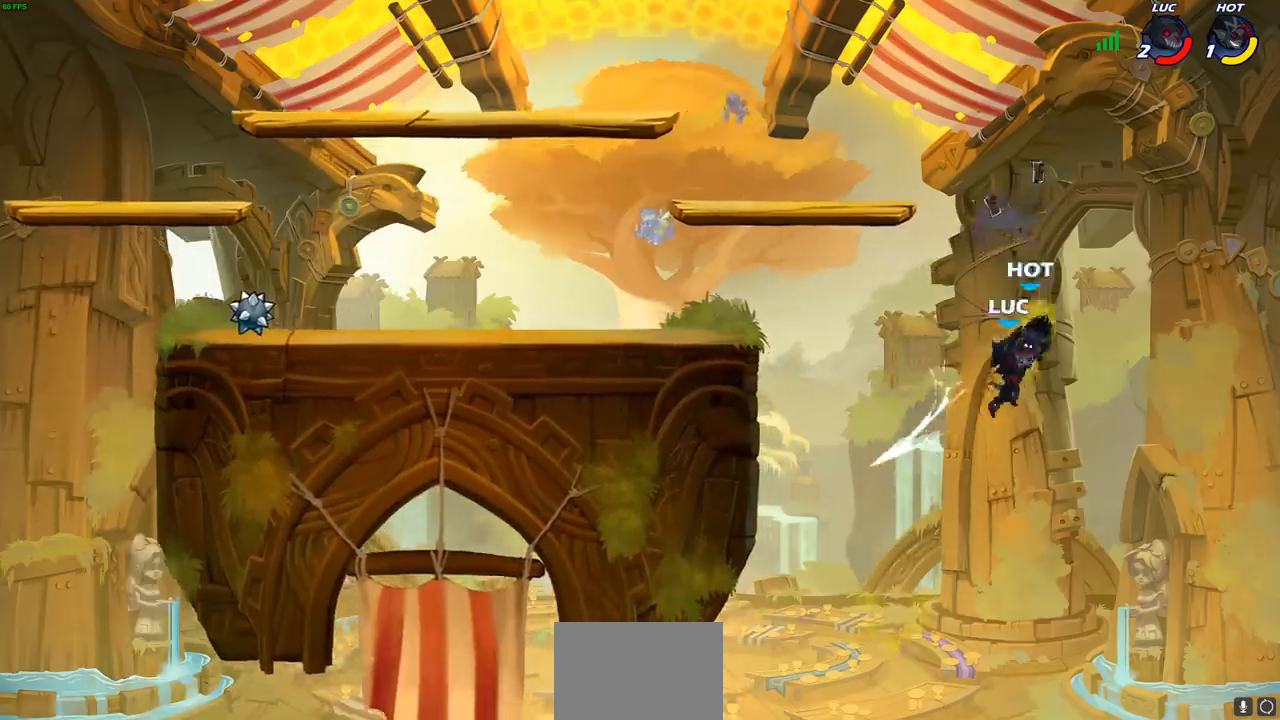
{"buttons": ["R2"], "left_stick": "up-left", "right_stick": "center", "events": [[250, "R2", "down"], [417, "left_stick", "up-left"]]}
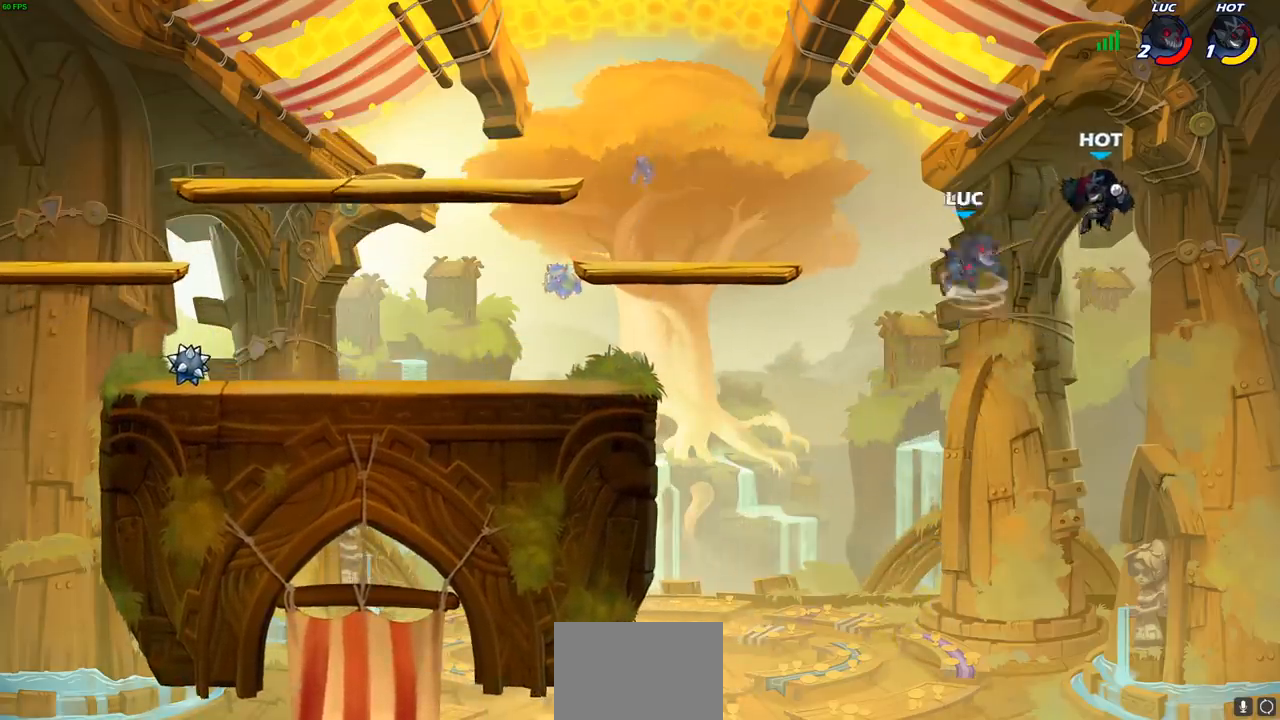
{"buttons": [], "left_stick": "left", "right_stick": "center", "events": [[150, "R2", "up"], [200, "CROSS", "down"], [400, "left_stick", "left"], [483, "CROSS", "up"]]}
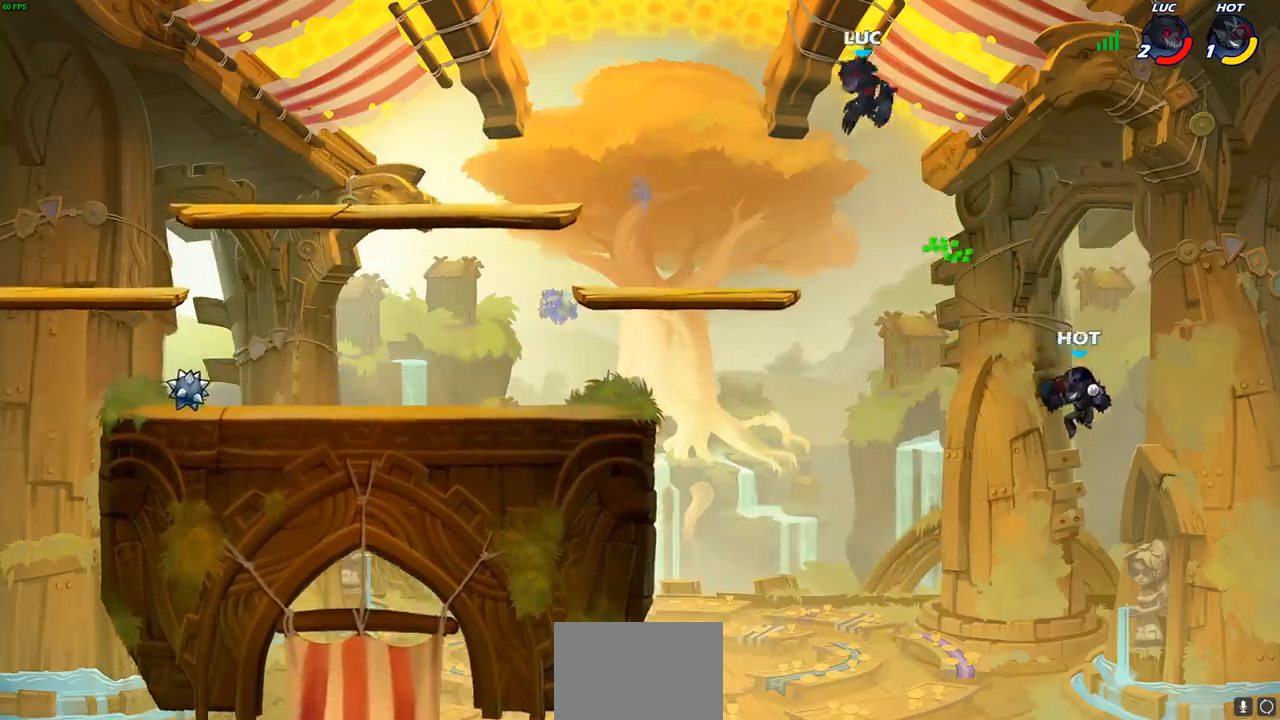
{"buttons": [], "left_stick": "up-left", "right_stick": "center", "events": [[83, "left_stick", "down-left"], [217, "left_stick", "down-right"], [350, "left_stick", "up-left"]]}
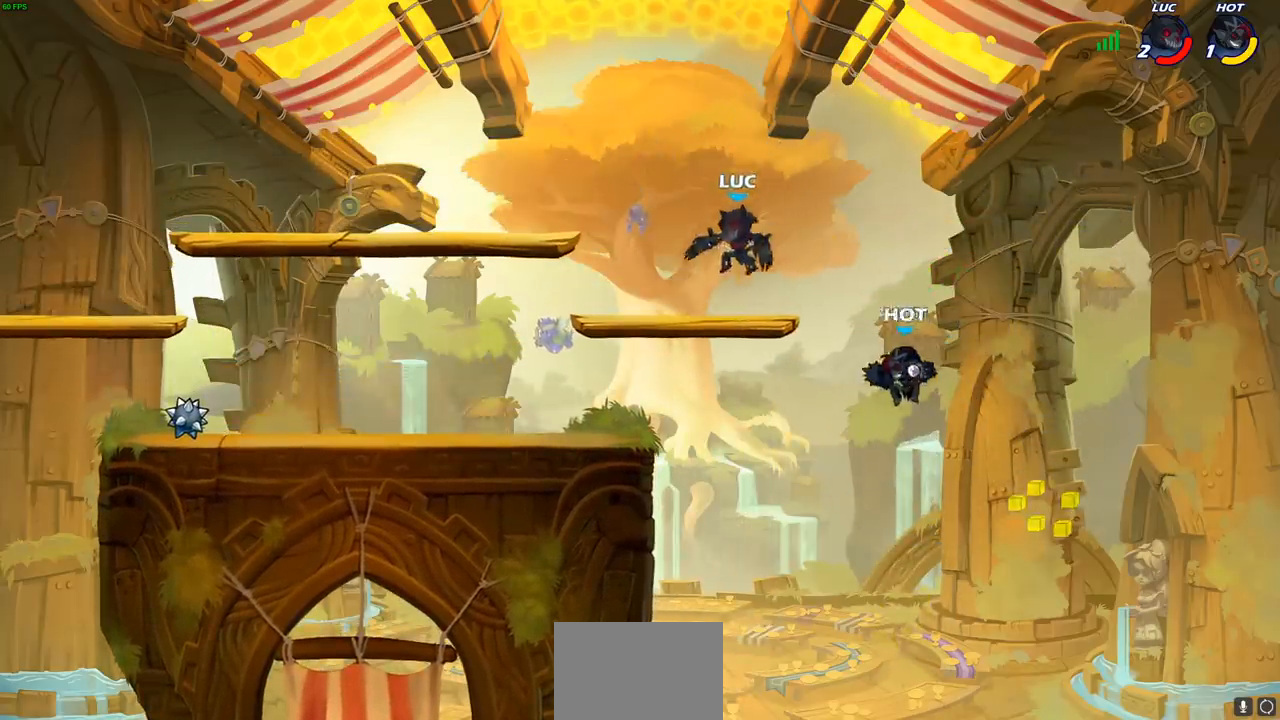
{"buttons": ["CIRCLE"], "left_stick": "down", "right_stick": "center", "events": [[67, "CROSS", "down"], [100, "left_stick", "down-right"], [167, "left_stick", "down"], [183, "CIRCLE", "down"], [233, "CROSS", "up"]]}
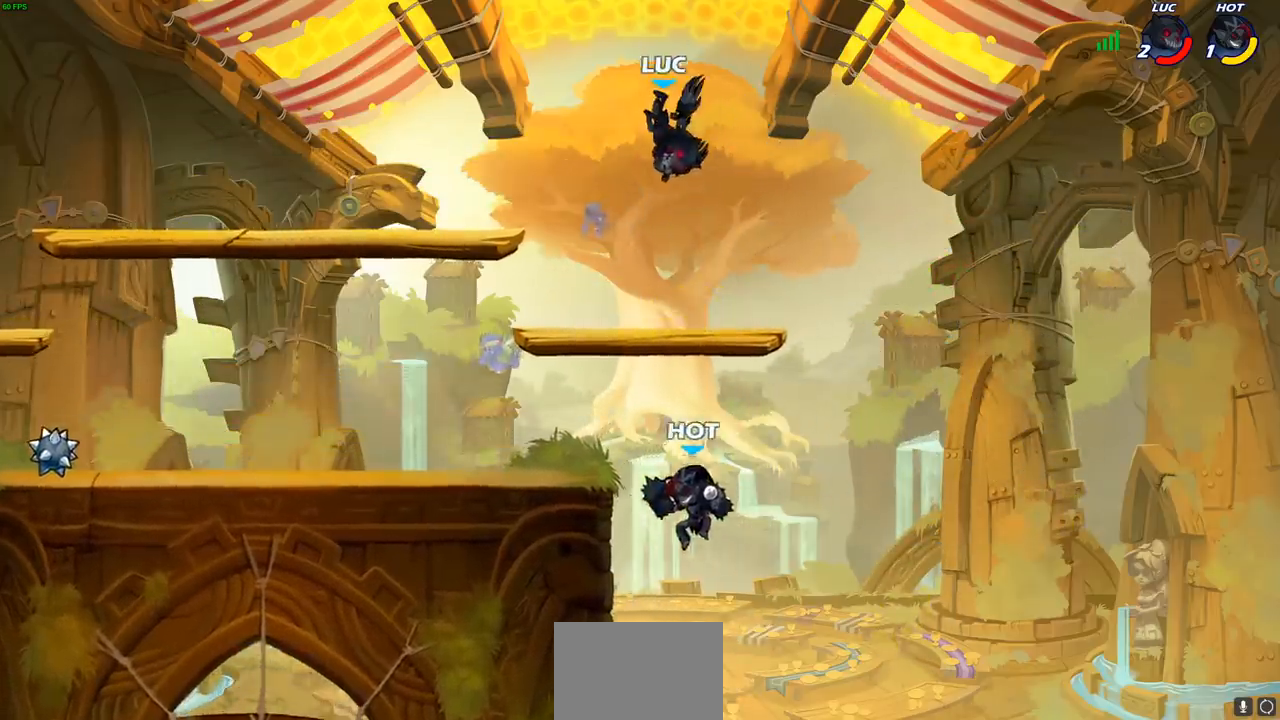
{"buttons": [], "left_stick": "center", "right_stick": "center", "events": [[367, "CIRCLE", "up"], [417, "left_stick", "center"]]}
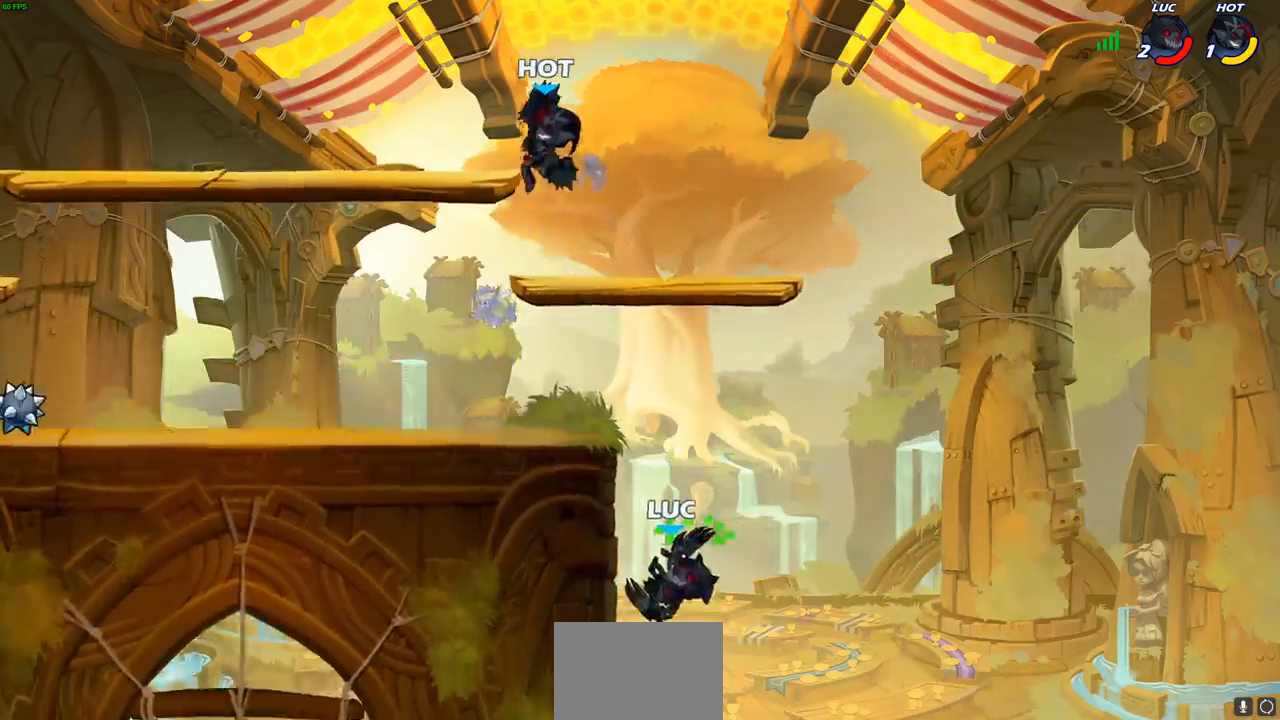
{"buttons": ["CROSS"], "left_stick": "up-right", "right_stick": "center"}
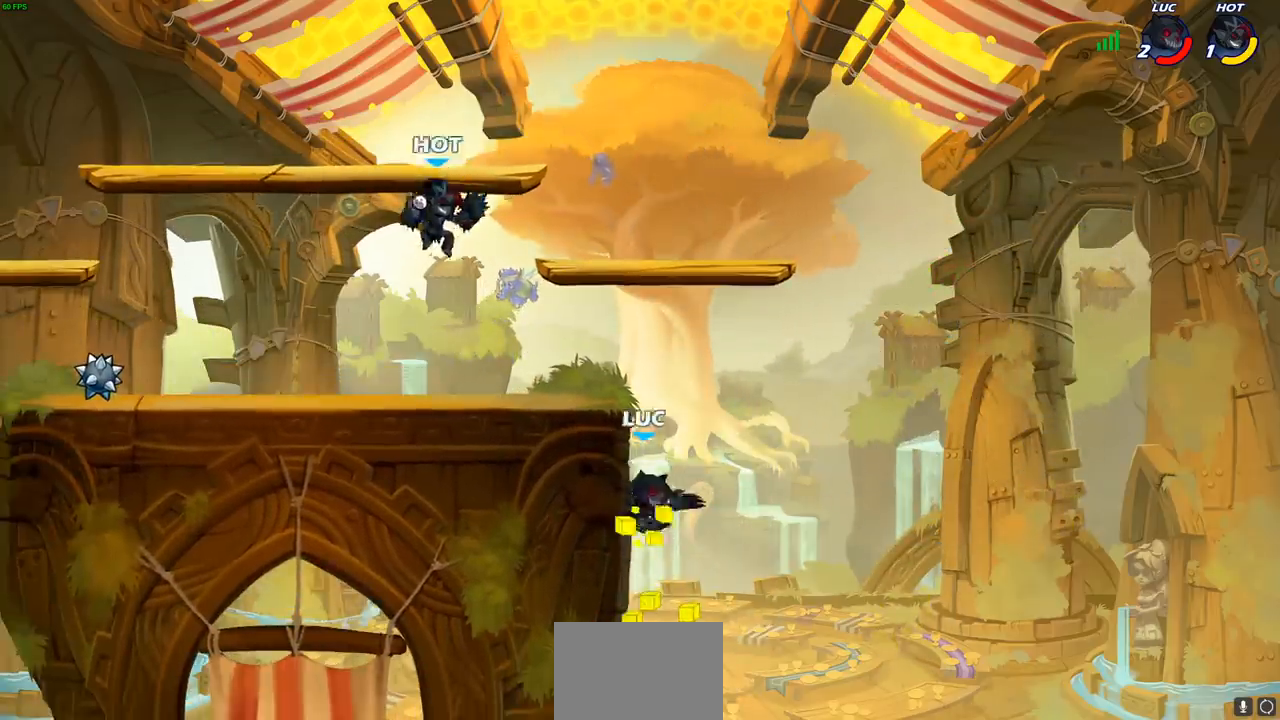
{"buttons": [], "left_stick": "center", "right_stick": "center", "events": [[17, "R1", "down"], [167, "CROSS", "up"], [183, "R1", "up"], [217, "left_stick", "left"], [267, "R2", "down"], [283, "CIRCLE", "down"], [350, "R2", "up"], [367, "CIRCLE", "up"], [400, "left_stick", "center"]]}
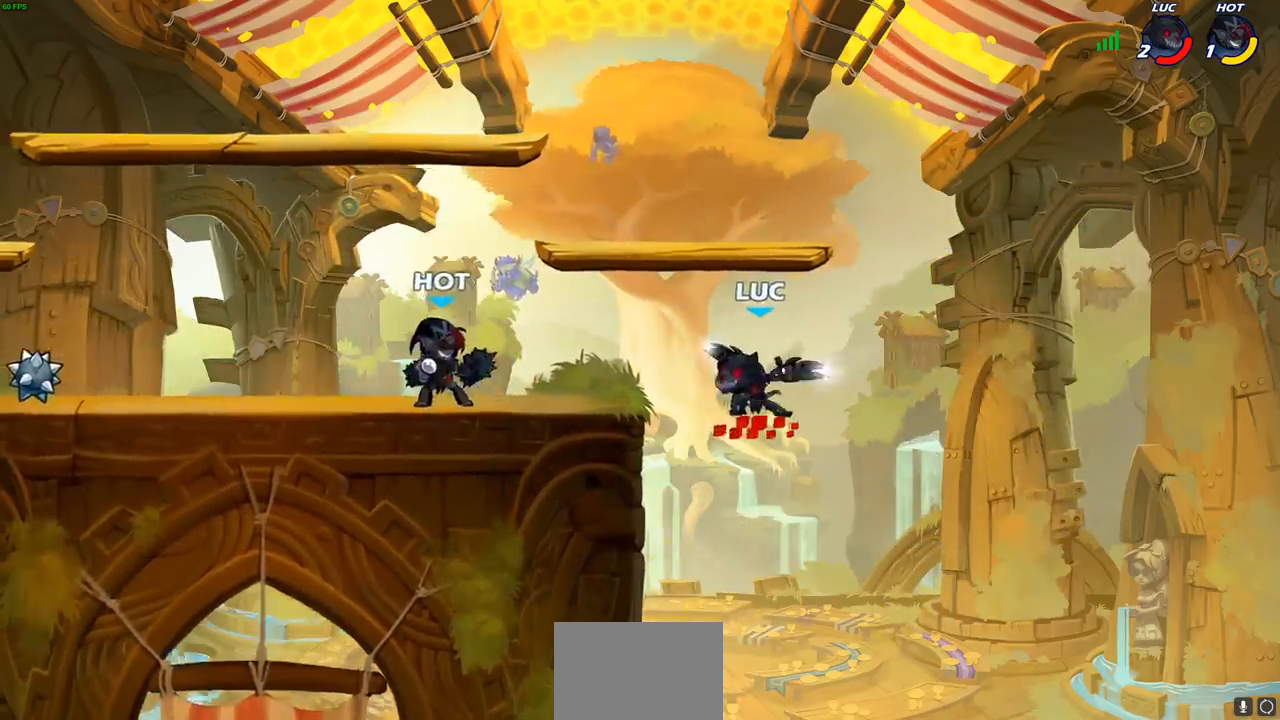
{"buttons": [], "left_stick": "center", "right_stick": "center", "events": [[50, "left_stick", "left"], [433, "left_stick", "center"]]}
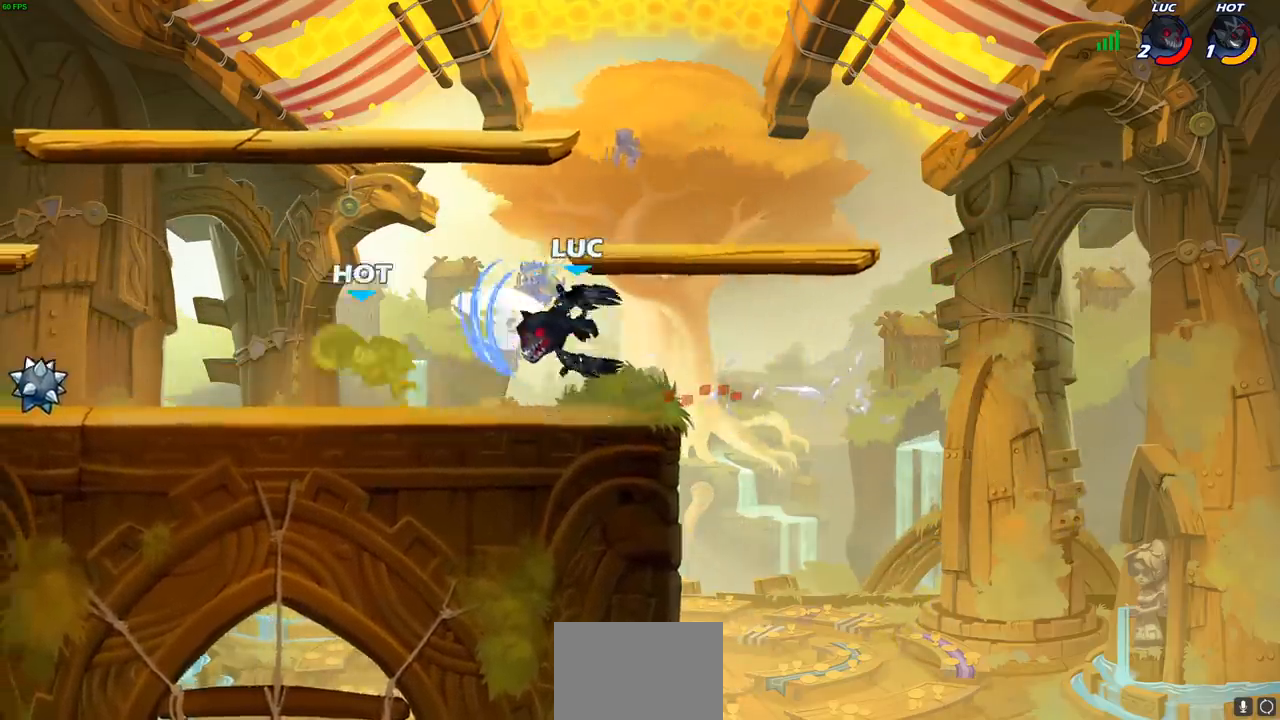
{"buttons": [], "left_stick": "left", "right_stick": "center", "events": [[283, "left_stick", "left"], [383, "left_stick", "center"], [500, "left_stick", "left"]]}
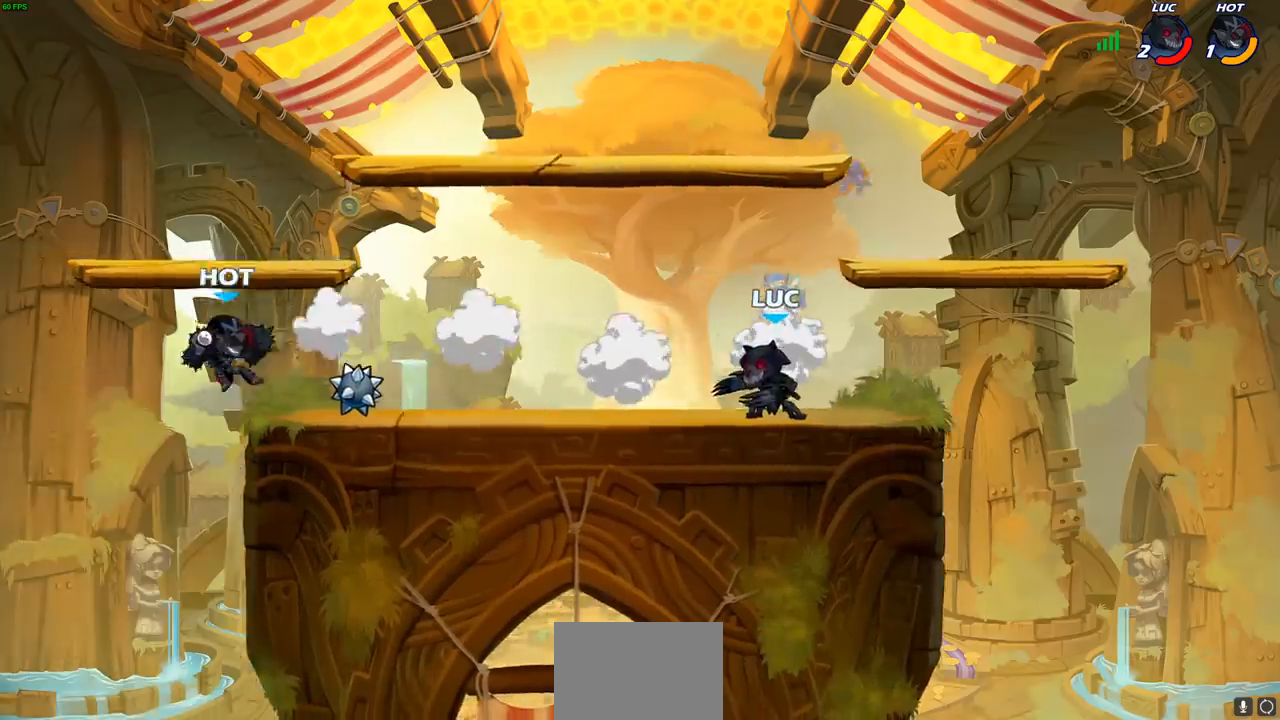
{"buttons": ["CIRCLE"], "left_stick": "center", "right_stick": "center", "events": [[383, "R2", "down"], [400, "left_stick", "center"], [467, "CIRCLE", "down"], [500, "R2", "up"]]}
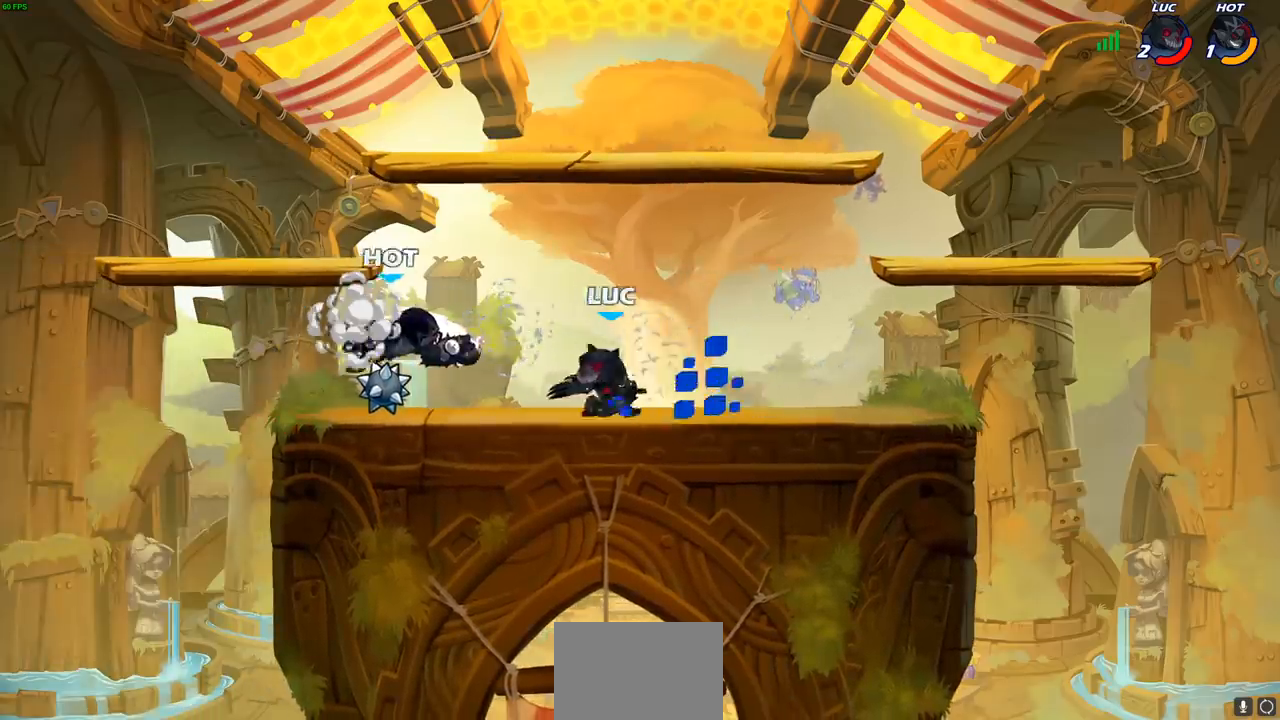
{"buttons": [], "left_stick": "center", "right_stick": "center", "events": [[33, "CIRCLE", "up"]]}
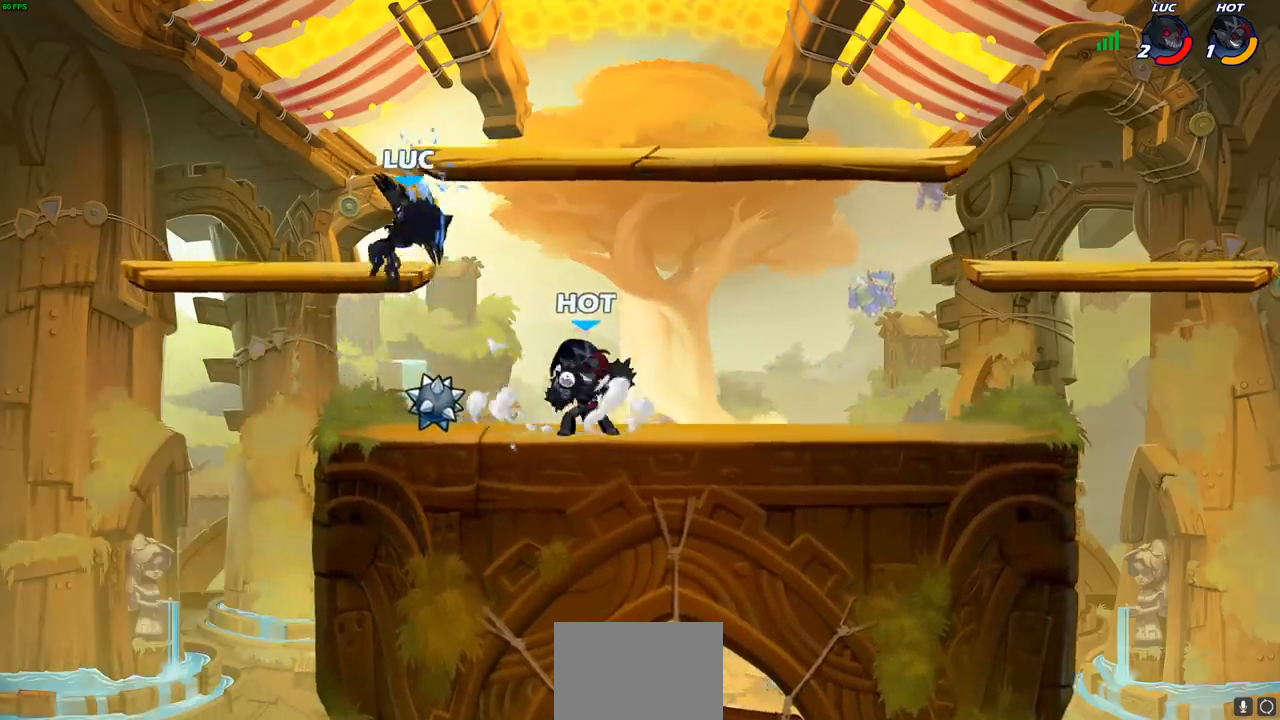
{"buttons": [], "left_stick": "up-right", "right_stick": "center", "events": [[150, "left_stick", "left"], [233, "CROSS", "down"], [350, "left_stick", "up-right"], [433, "CROSS", "up"]]}
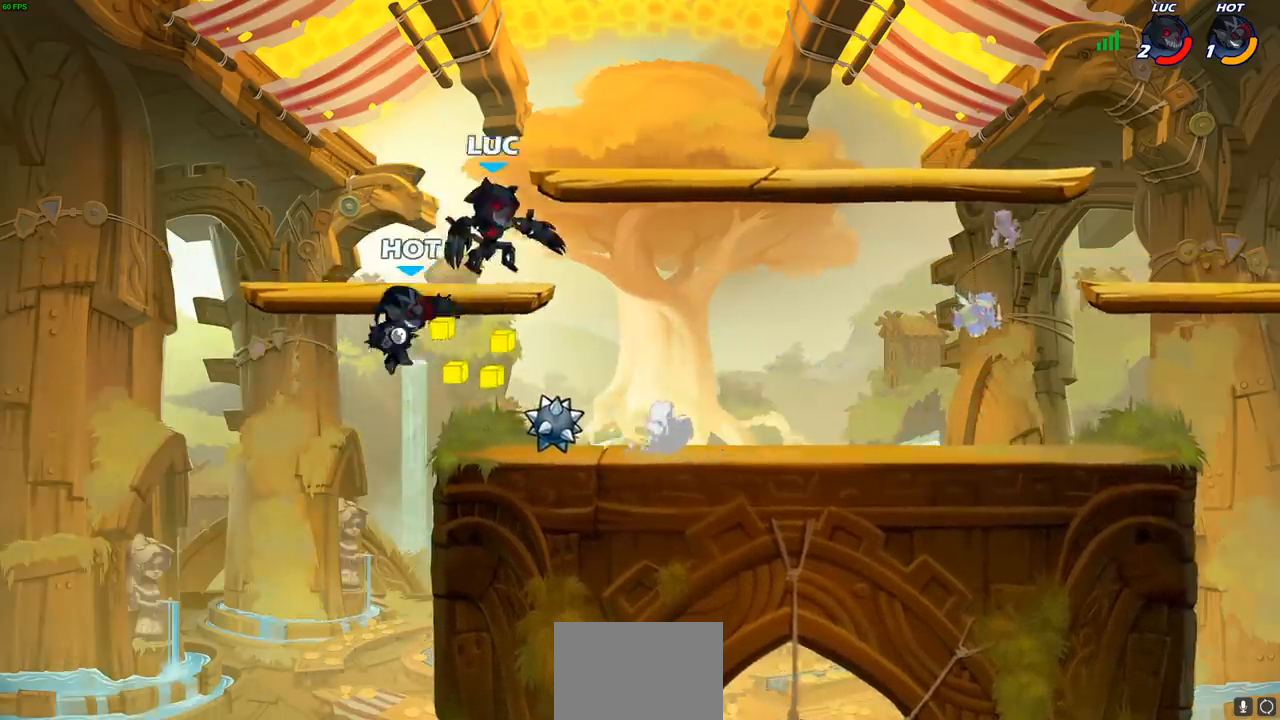
{"buttons": [], "left_stick": "center", "right_stick": "center", "events": [[67, "left_stick", "down-left"], [150, "SQUARE", "down"], [233, "SQUARE", "up"], [300, "left_stick", "center"]]}
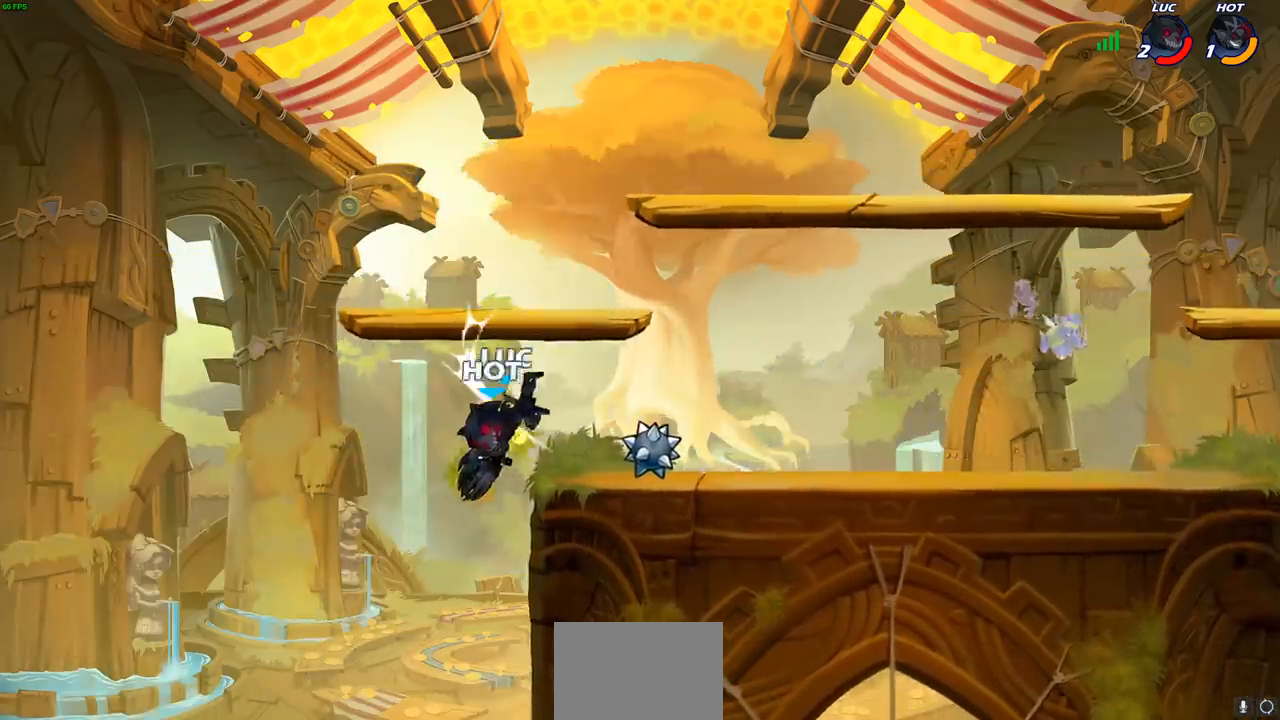
{"buttons": [], "left_stick": "left", "right_stick": "center", "events": [[233, "SQUARE", "down"], [300, "left_stick", "left"], [317, "SQUARE", "up"]]}
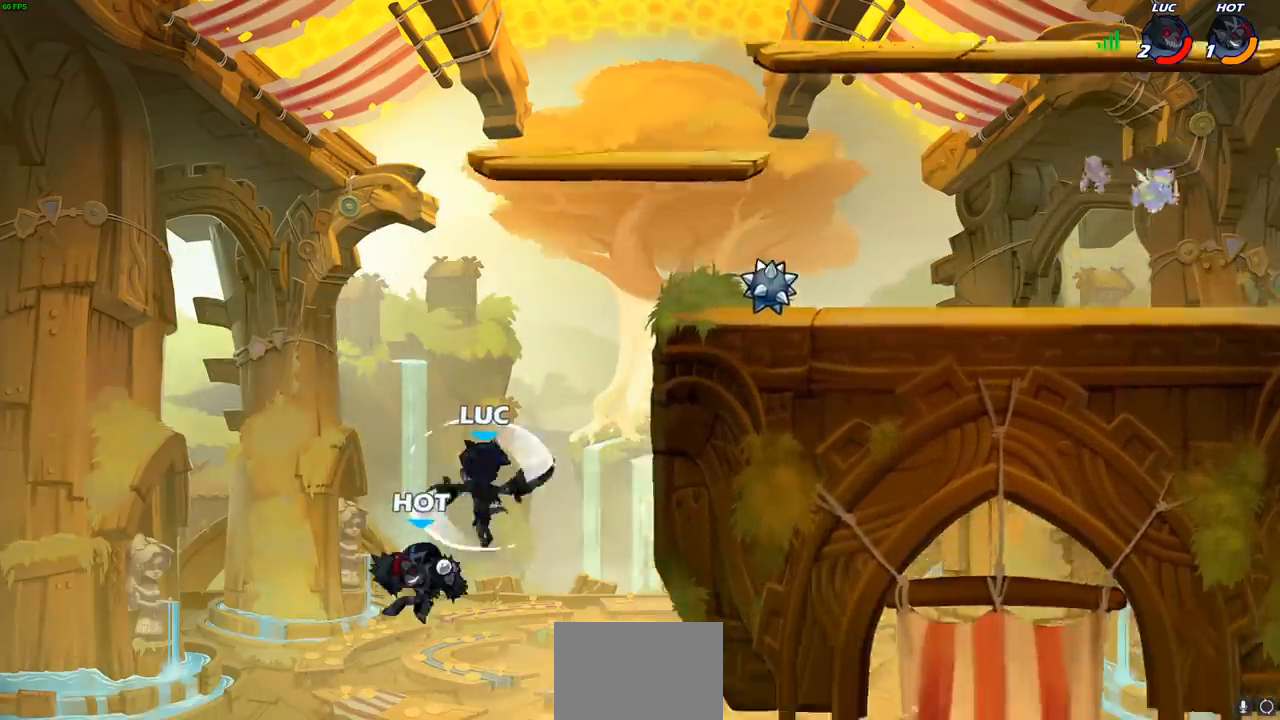
{"buttons": ["CROSS"], "left_stick": "up-right", "right_stick": "center", "events": [[233, "left_stick", "up"], [283, "left_stick", "up-right"], [400, "CROSS", "down"]]}
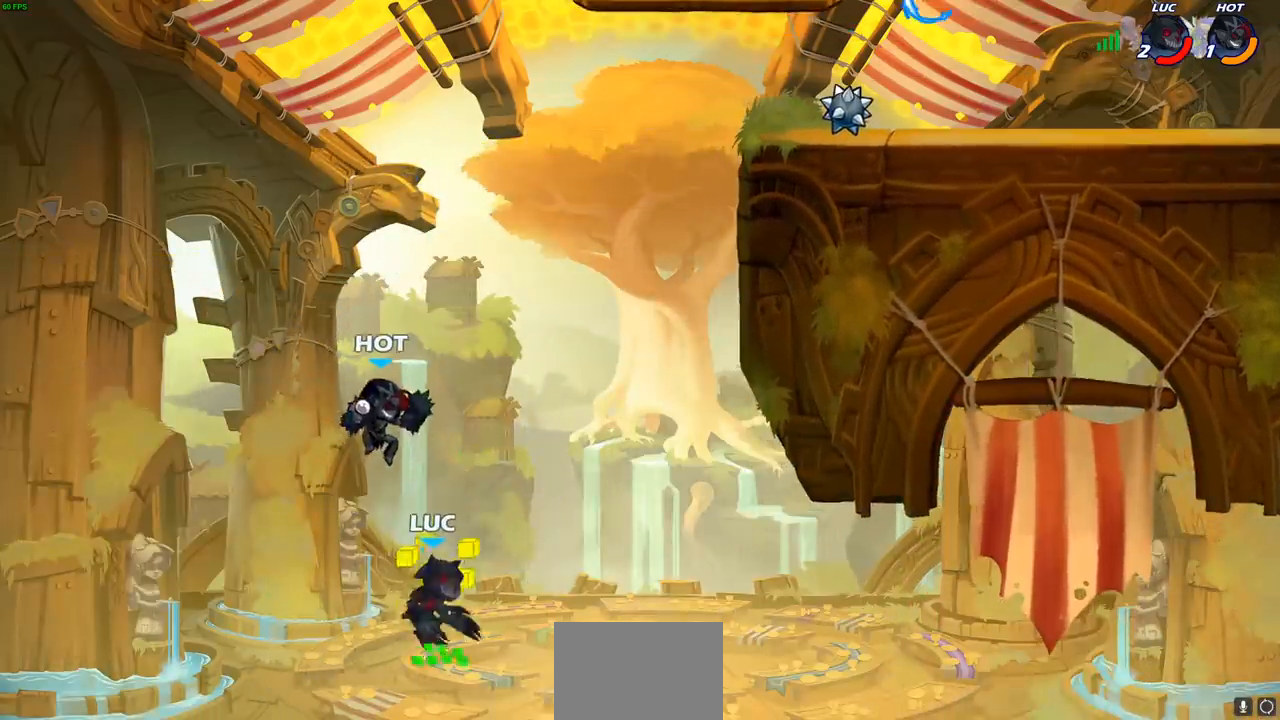
{"buttons": [], "left_stick": "center", "right_stick": "center", "events": [[83, "CROSS", "up"], [233, "left_stick", "center"]]}
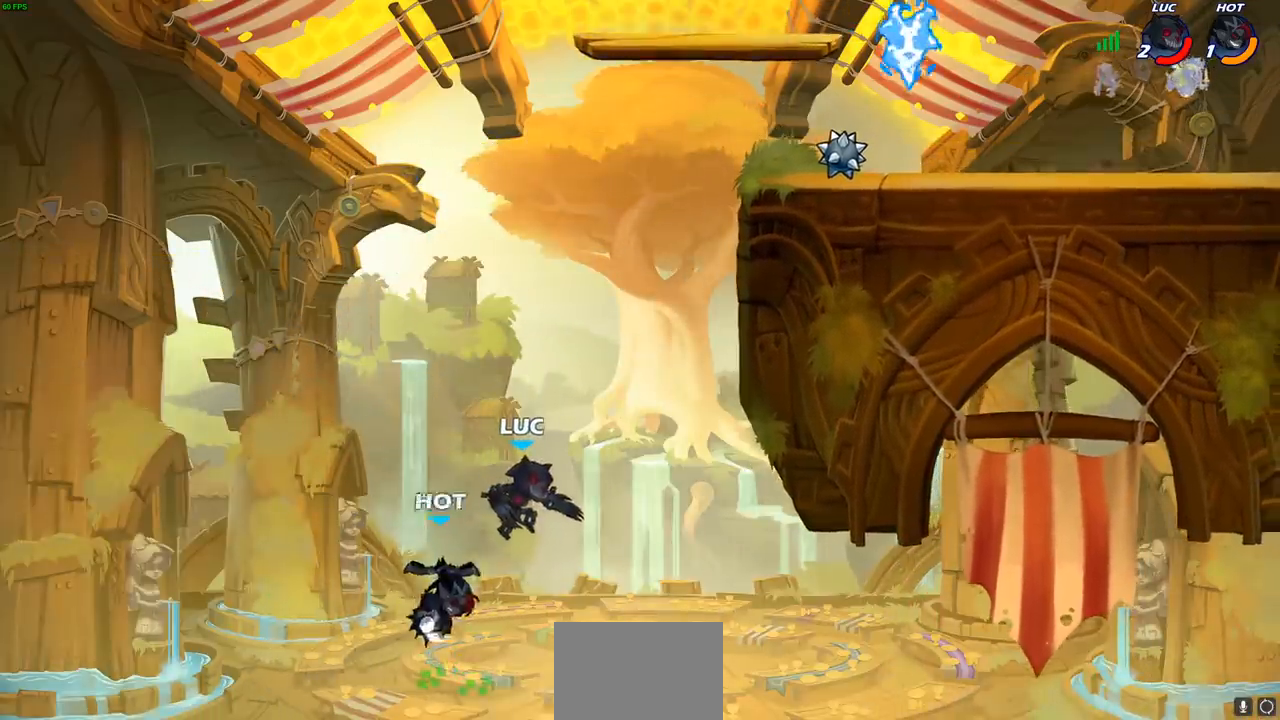
{"buttons": ["R2"], "left_stick": "center", "right_stick": "center", "events": [[200, "R2", "down"]]}
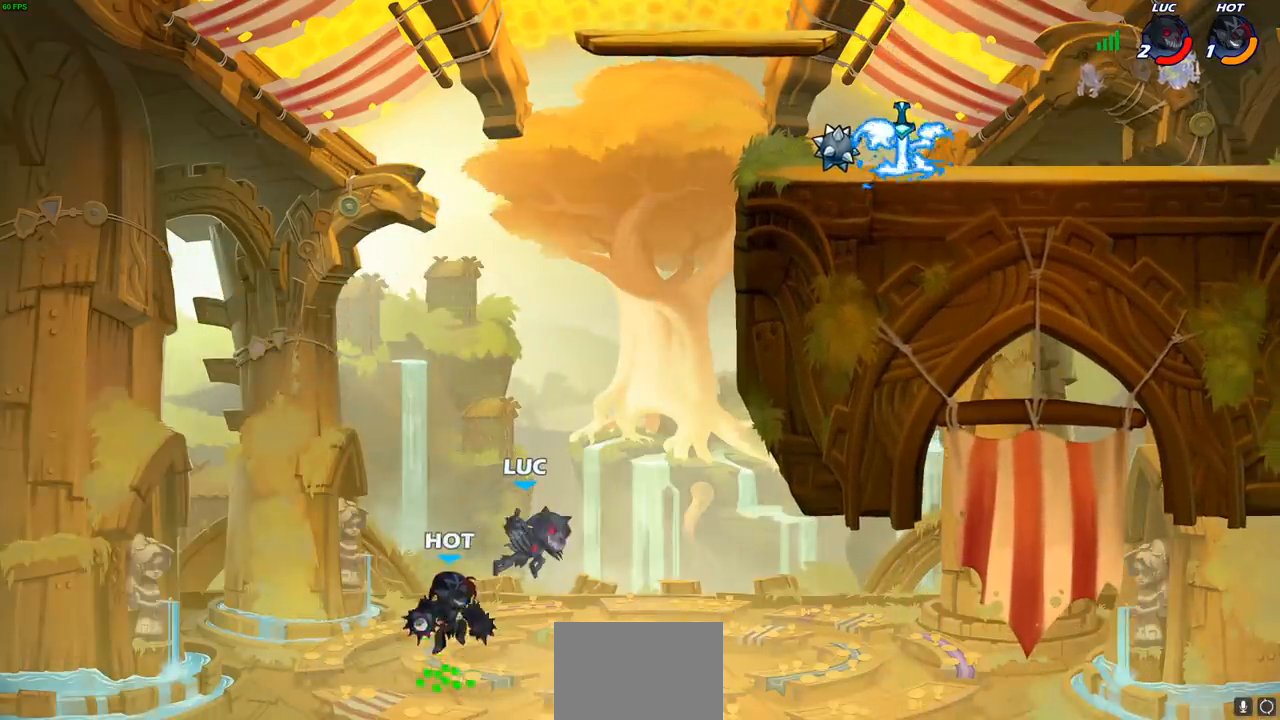
{"buttons": ["CIRCLE"], "left_stick": "center", "right_stick": "center", "events": [[17, "CIRCLE", "down"], [167, "R2", "up"]]}
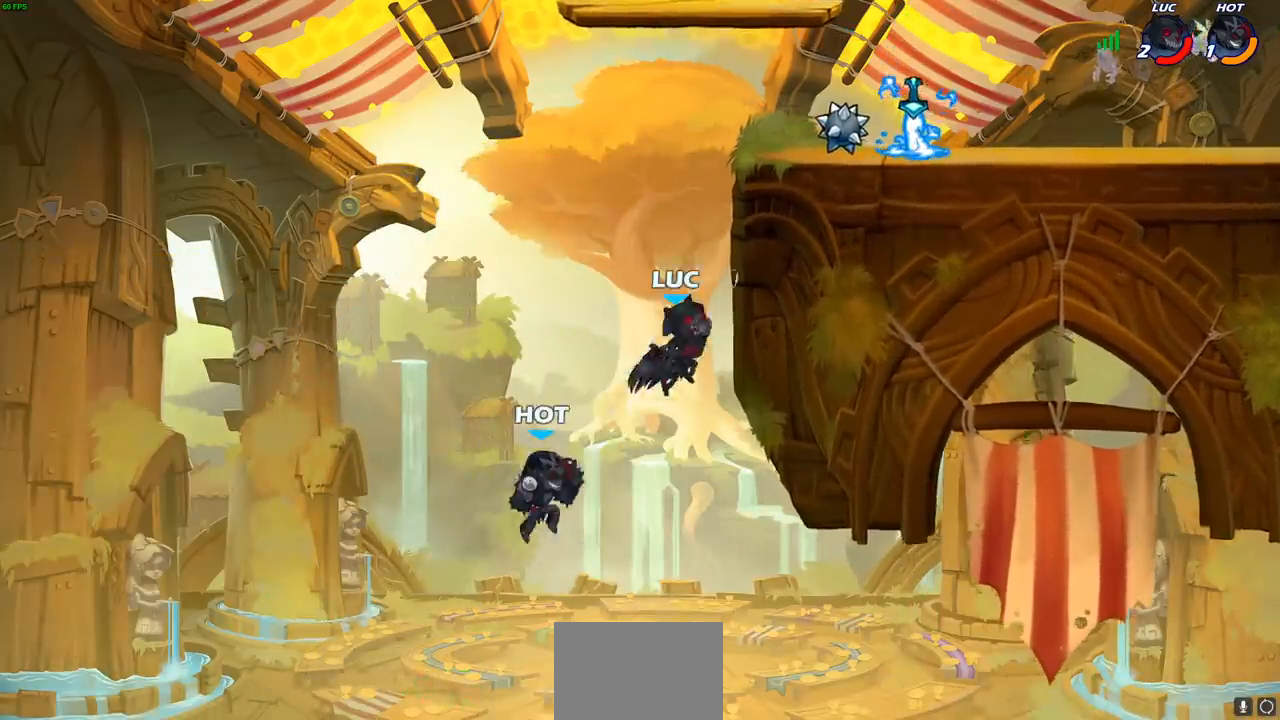
{"buttons": [], "left_stick": "up-left", "right_stick": "center", "events": [[17, "left_stick", "up-right"], [100, "CIRCLE", "up"], [267, "left_stick", "up-left"], [283, "CROSS", "down"], [417, "CROSS", "up"]]}
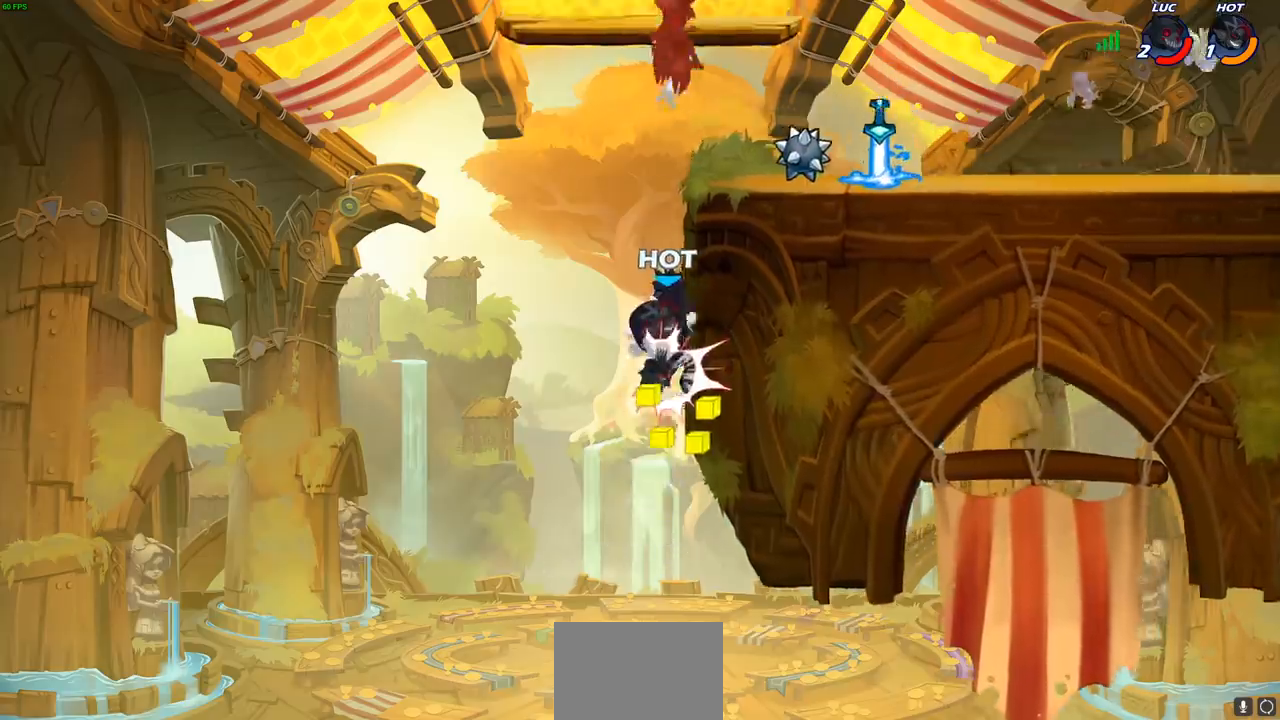
{"buttons": [], "left_stick": "right", "right_stick": "center", "events": [[100, "left_stick", "center"], [317, "left_stick", "right"]]}
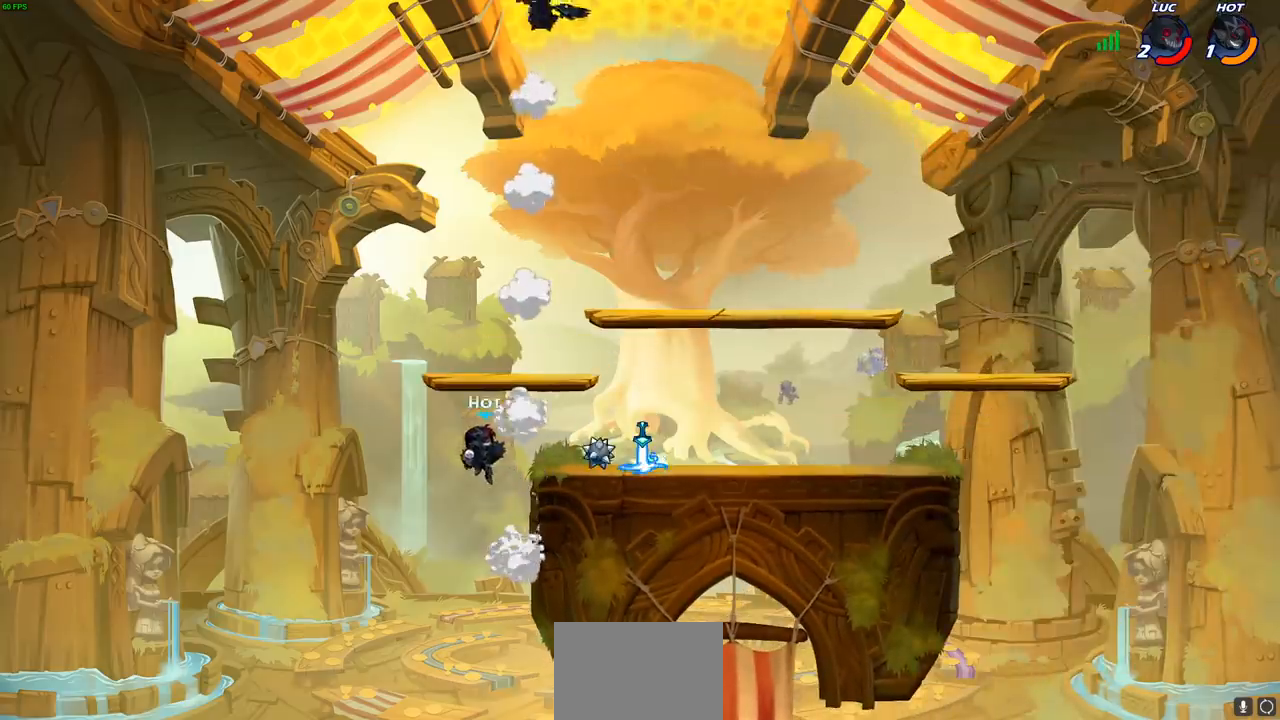
{"buttons": ["CIRCLE"], "left_stick": "down", "right_stick": "center", "events": [[267, "left_stick", "down"], [300, "CIRCLE", "down"]]}
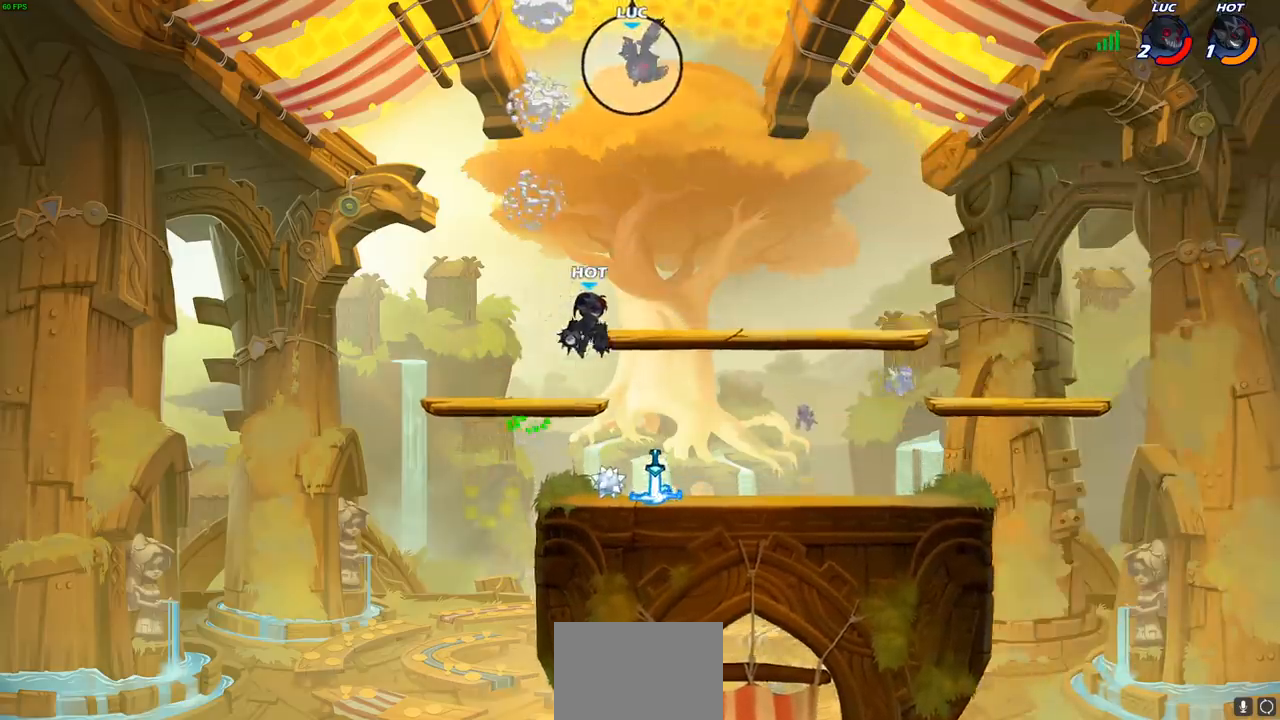
{"buttons": ["CIRCLE"], "left_stick": "down", "right_stick": "center", "events": []}
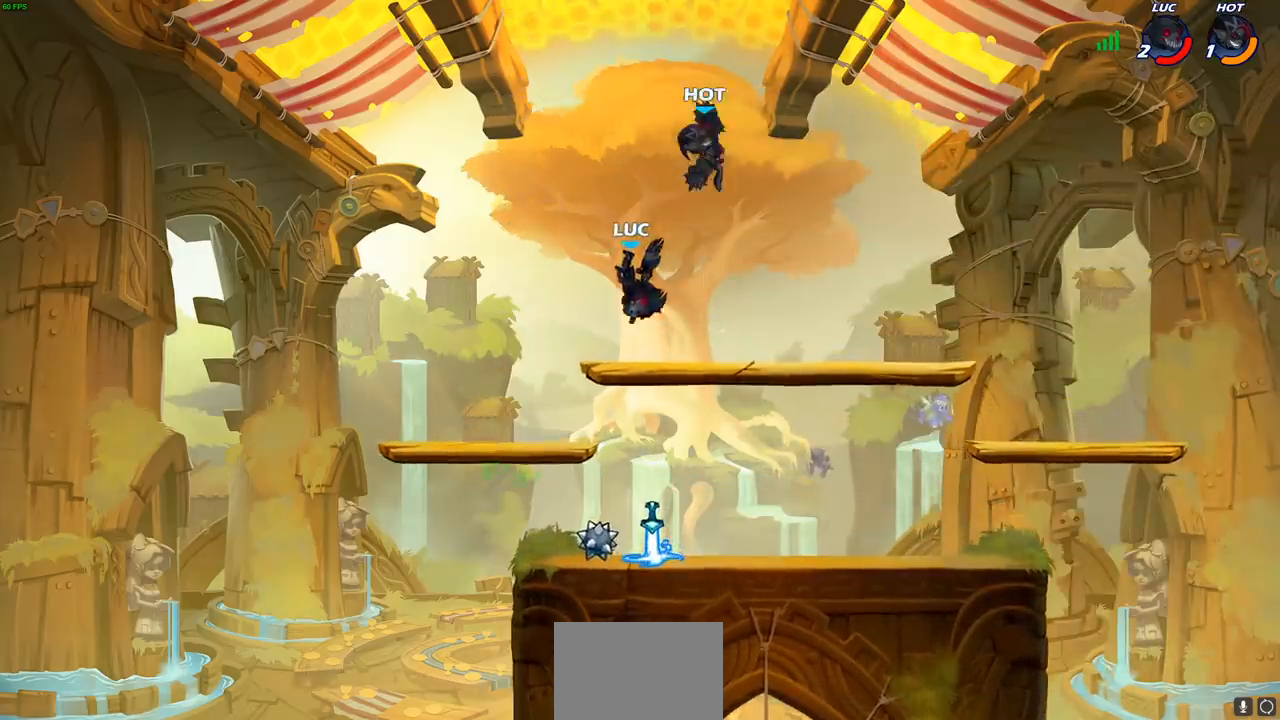
{"buttons": [], "left_stick": "center", "right_stick": "center", "events": [[50, "CIRCLE", "up"], [100, "left_stick", "center"]]}
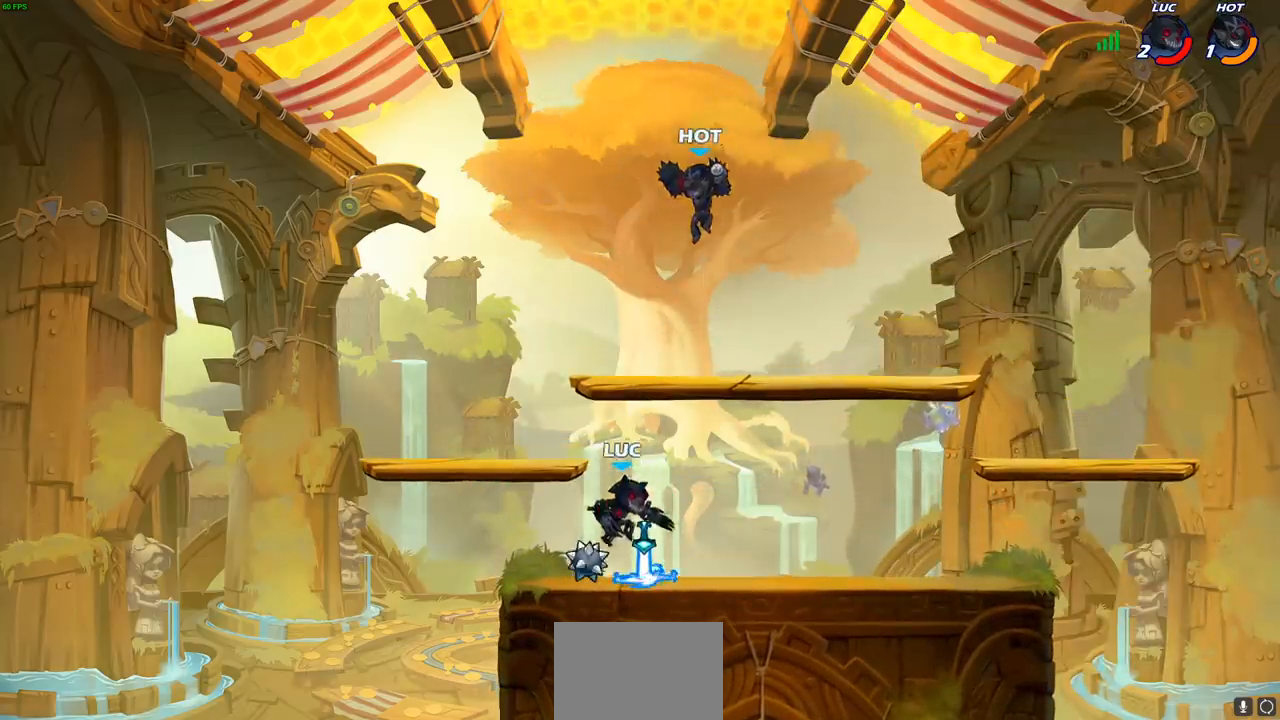
{"buttons": [], "left_stick": "center", "right_stick": "center", "events": [[83, "CIRCLE", "down"], [150, "CIRCLE", "up"]]}
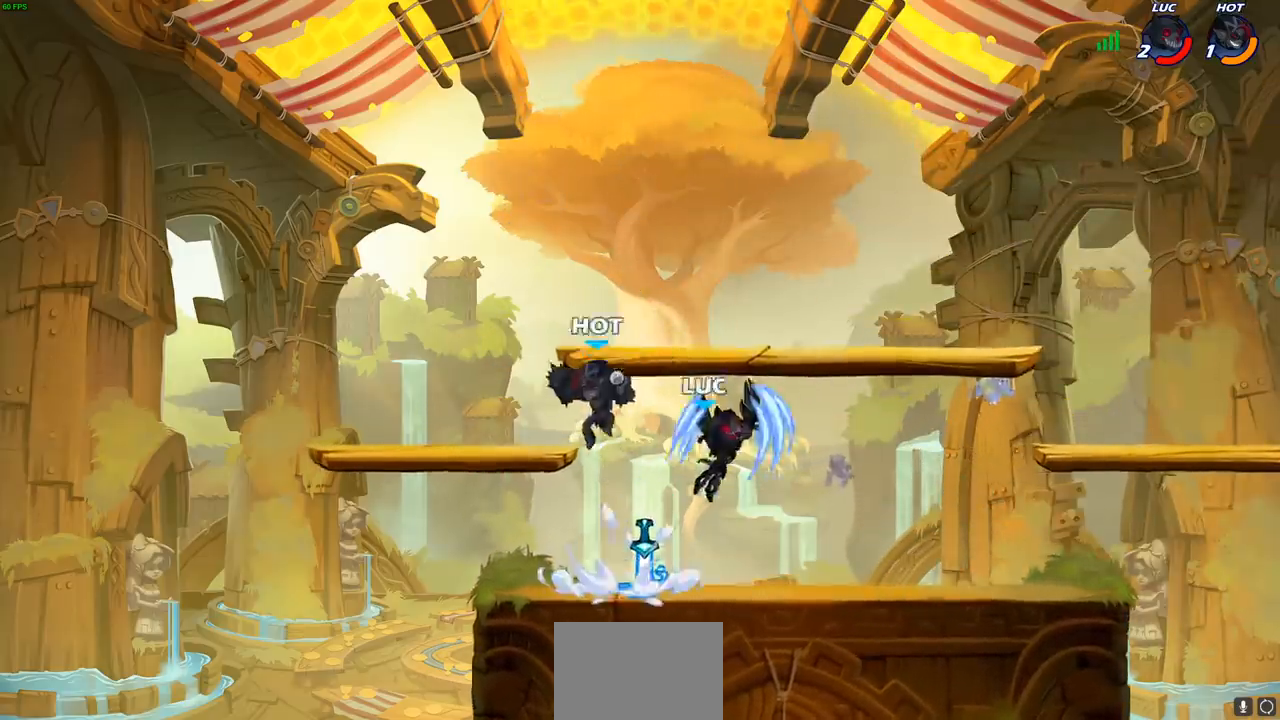
{"buttons": ["CROSS", "R2"], "left_stick": "right", "right_stick": "center", "events": [[283, "left_stick", "right"], [400, "CROSS", "down"], [483, "R2", "down"]]}
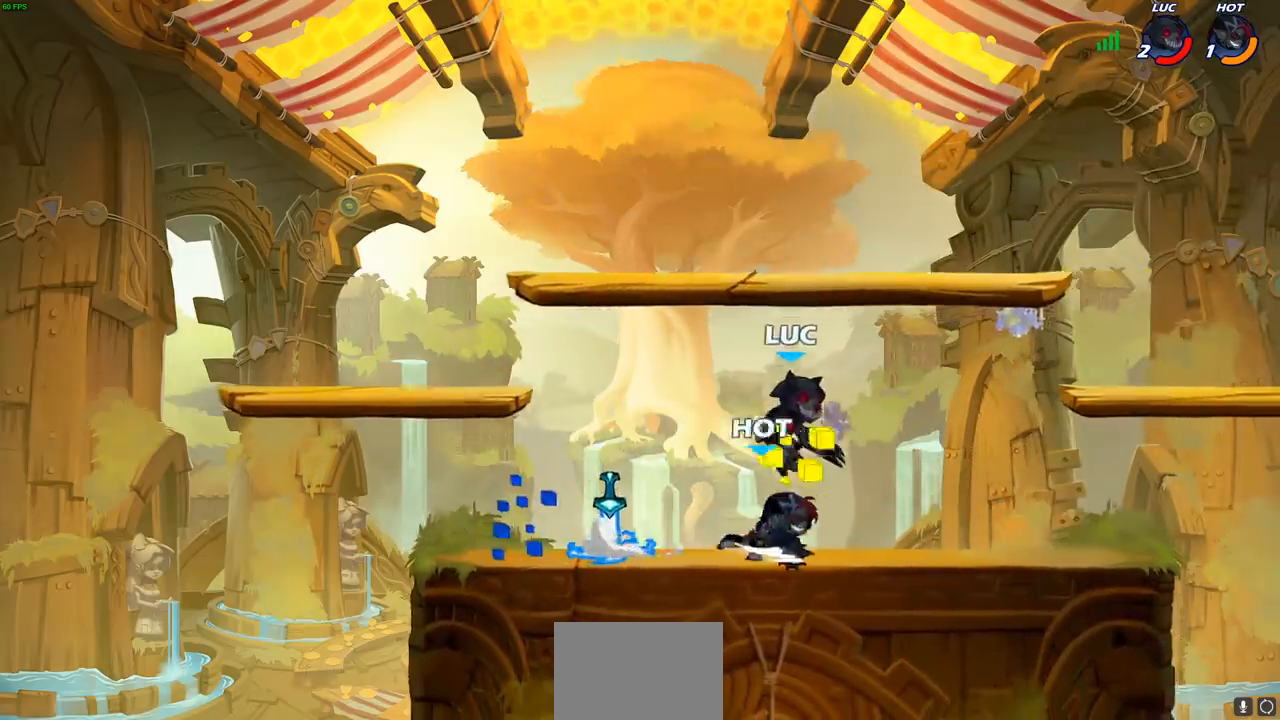
{"buttons": [], "left_stick": "center", "right_stick": "center", "events": [[50, "CROSS", "up"], [217, "left_stick", "down-left"], [250, "R2", "up"], [350, "left_stick", "center"], [367, "SQUARE", "down"], [433, "SQUARE", "up"]]}
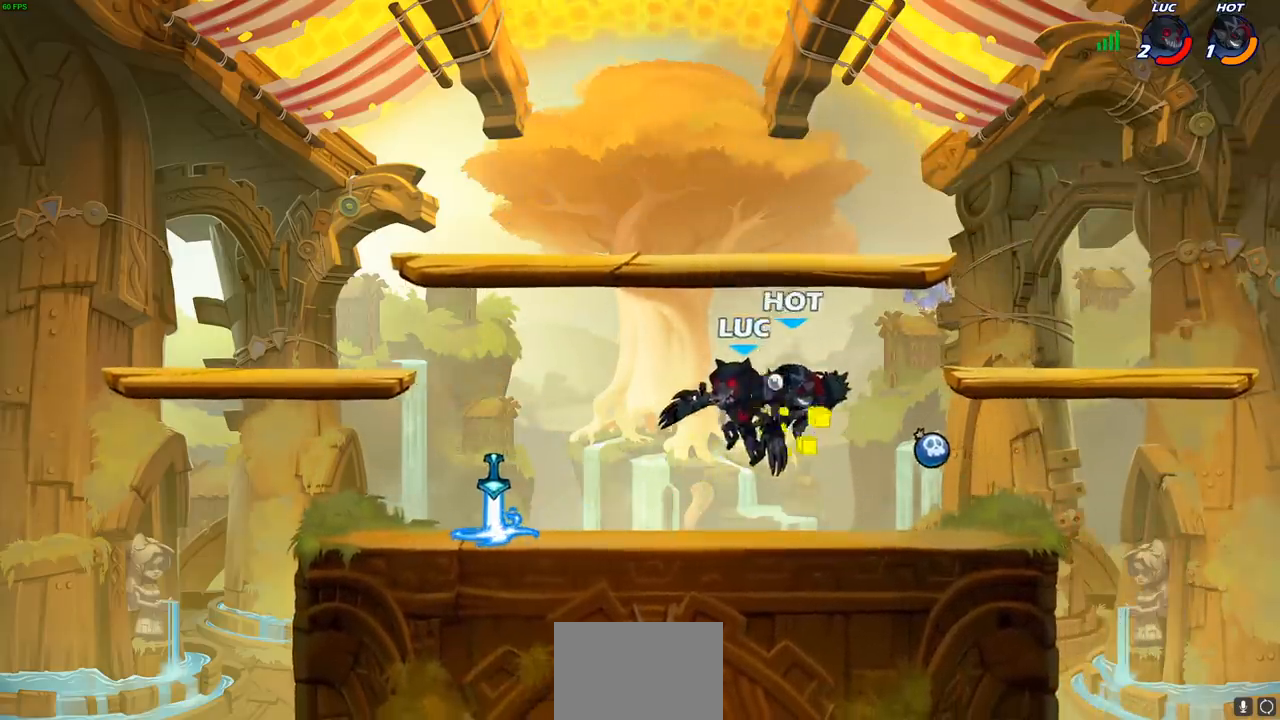
{"buttons": [], "left_stick": "right", "right_stick": "center", "events": [[317, "left_stick", "right"]]}